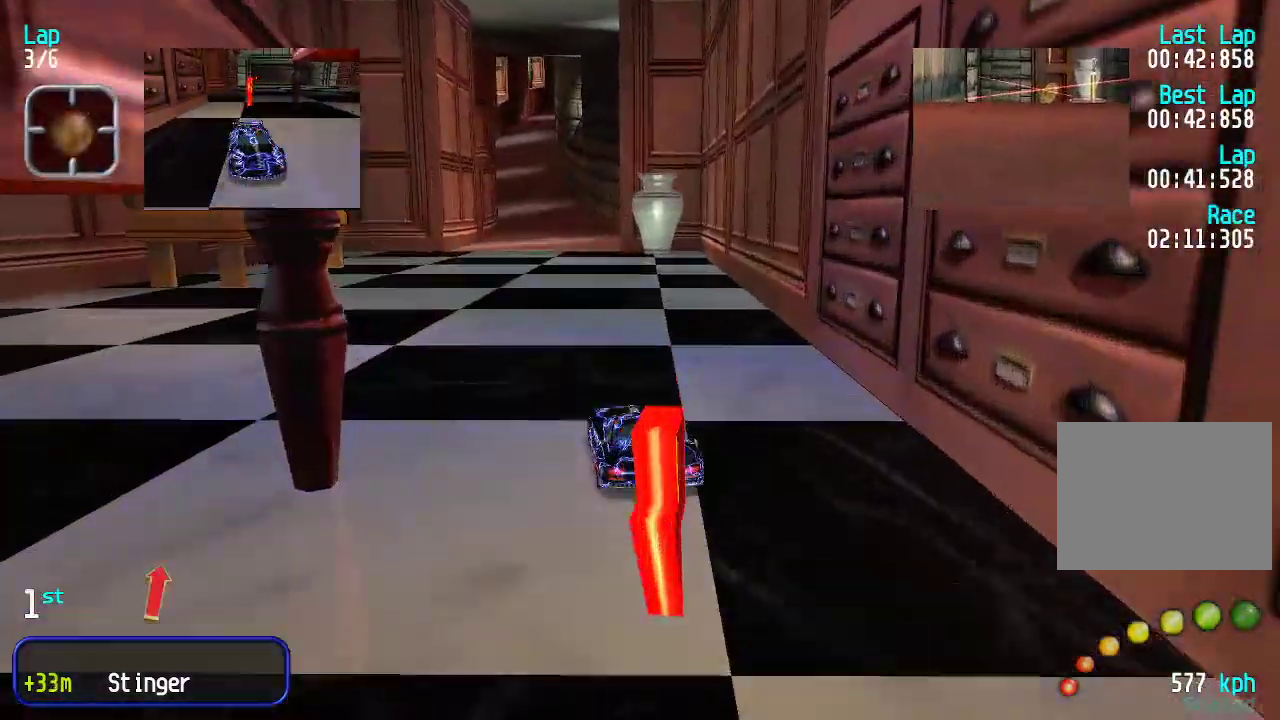
Gameplay with keyboard; each line is a JSON object with the keys held at the frame after it. "events" lists presses ("down") and releases ("up") of "down", "left", "right" and "up" between this image and that frame as [ms after this image, input, new state], when the widget could be followed in between. No other keys are recorded. Mouse input is not recorded.
{"keys": ["up"], "events": [[50, "left", "up"]]}
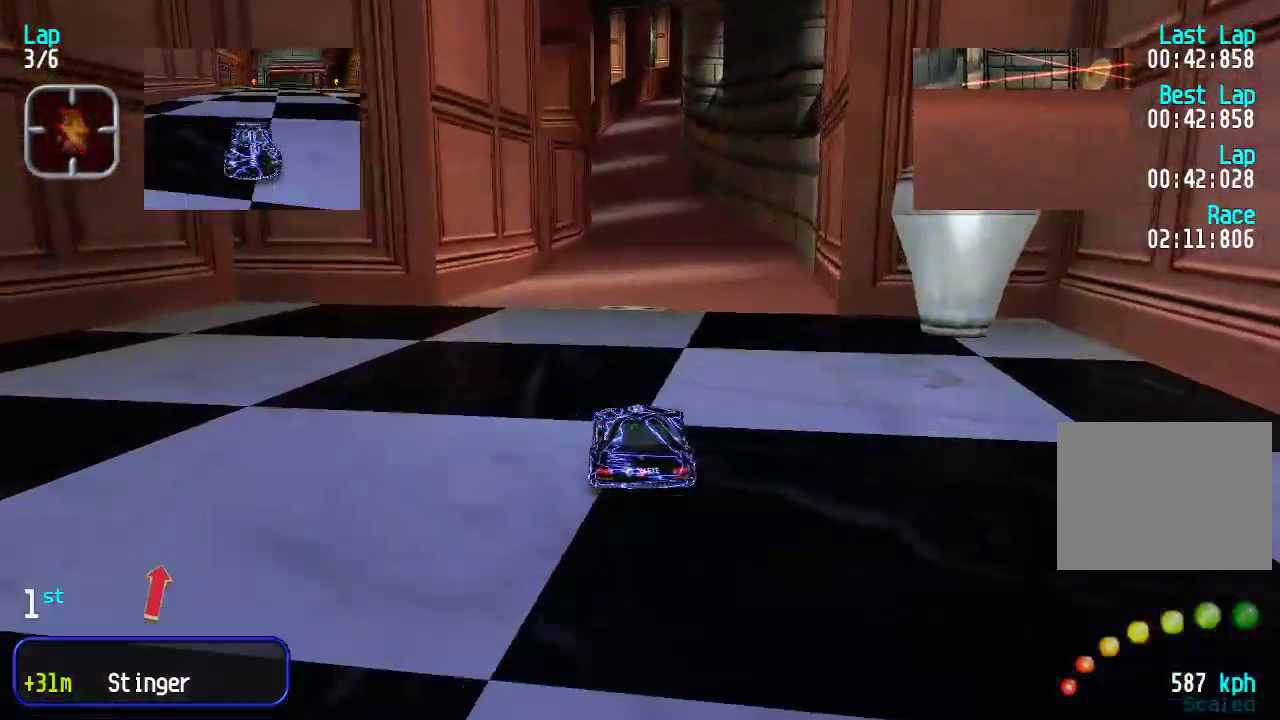
{"keys": ["up"], "events": []}
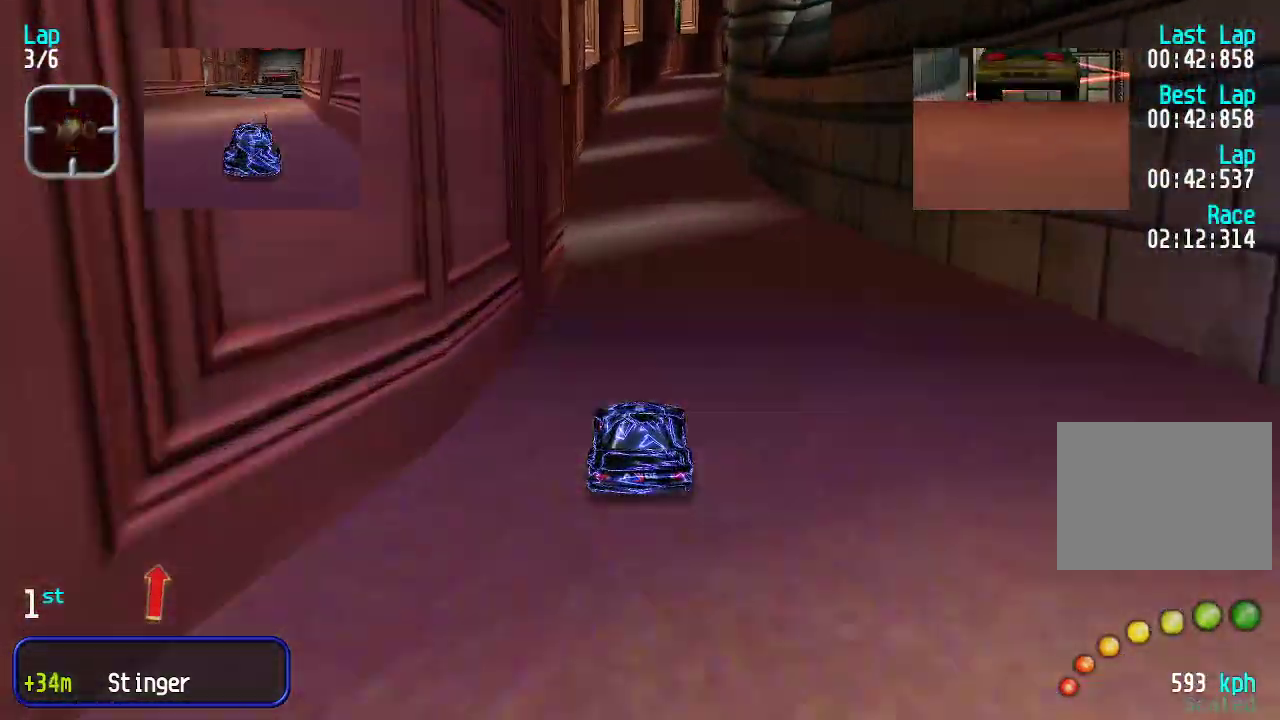
{"keys": ["up"], "events": []}
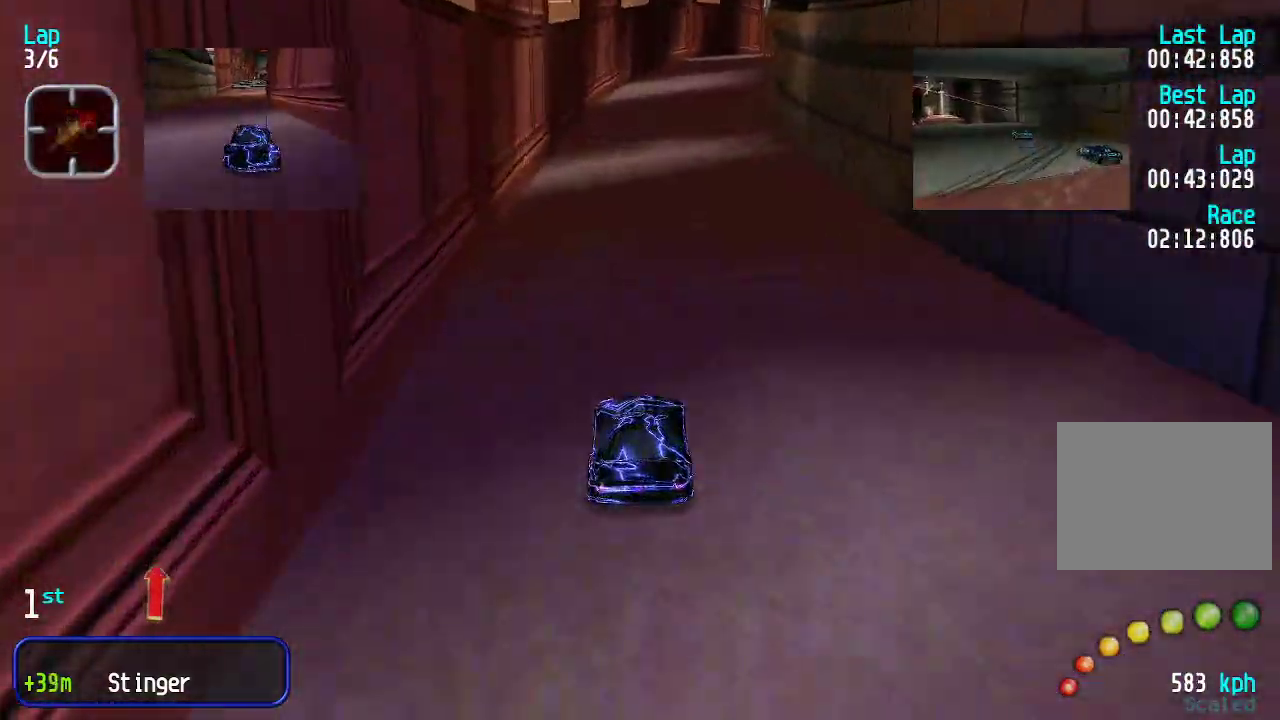
{"keys": ["up"], "events": [[284, "right", "down"], [368, "right", "up"]]}
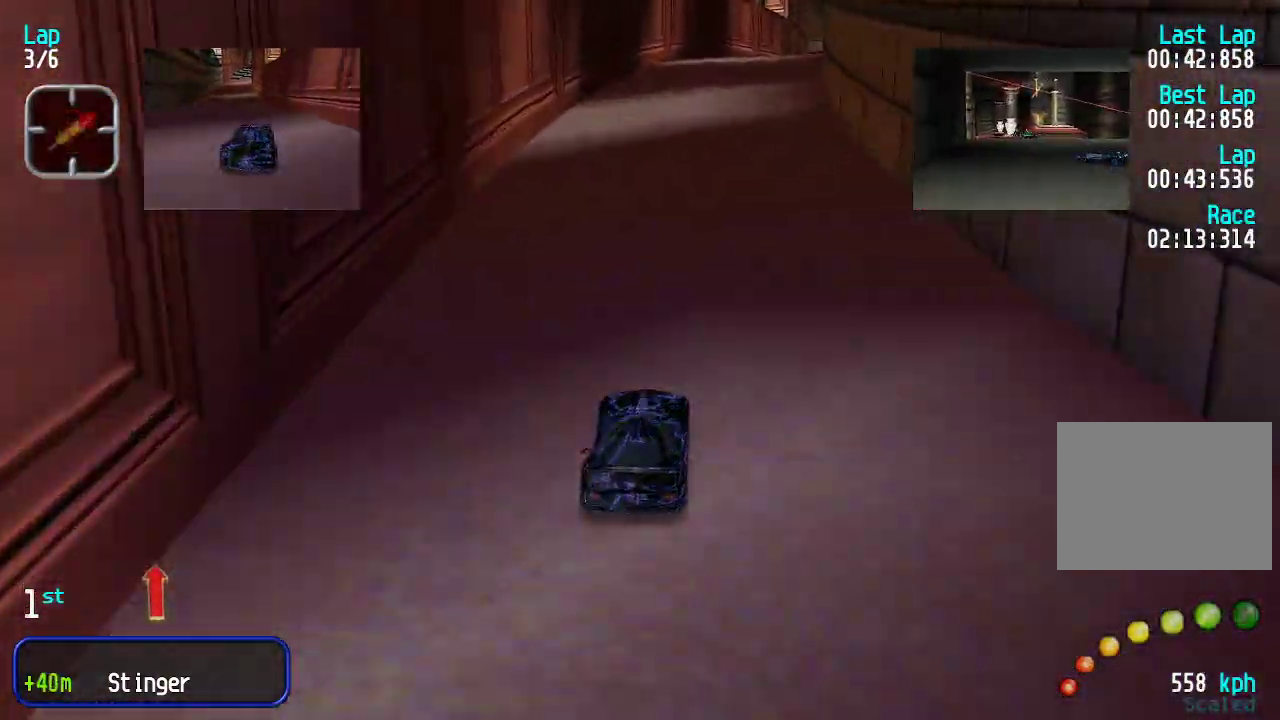
{"keys": ["up"], "events": [[67, "right", "down"], [117, "right", "up"]]}
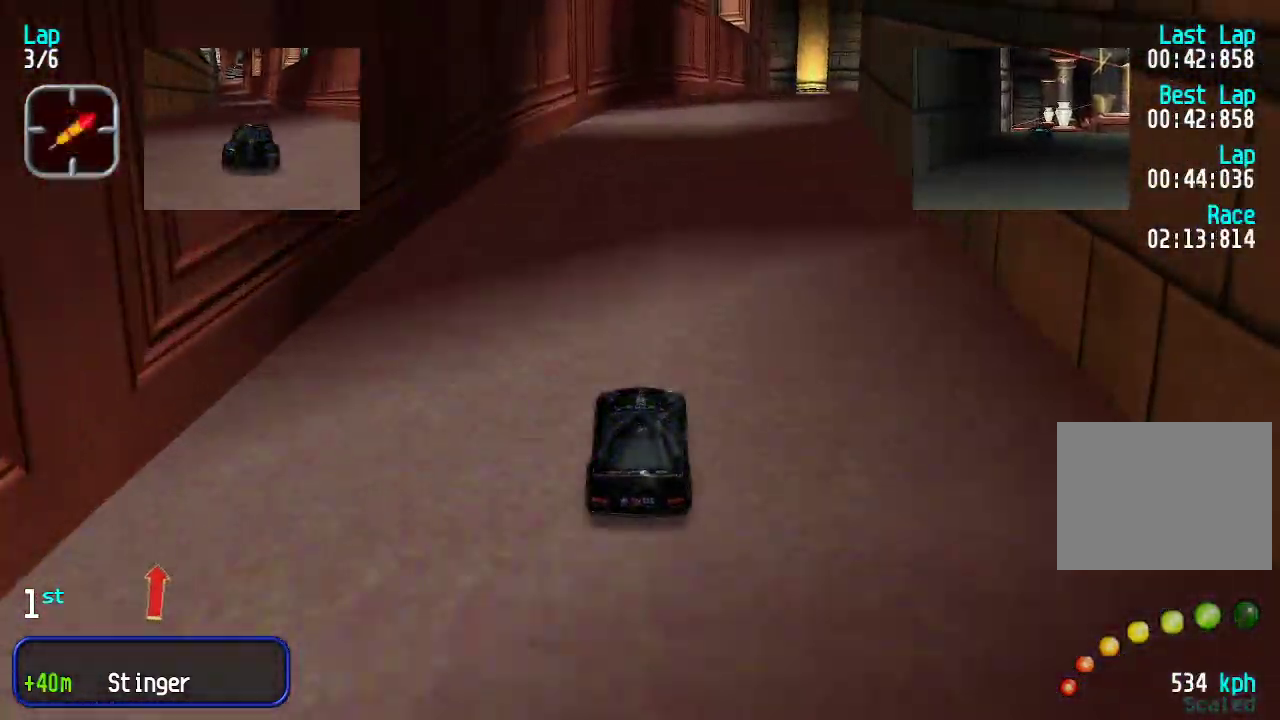
{"keys": ["up"], "events": [[84, "right", "down"], [134, "right", "up"], [267, "right", "down"], [317, "right", "up"]]}
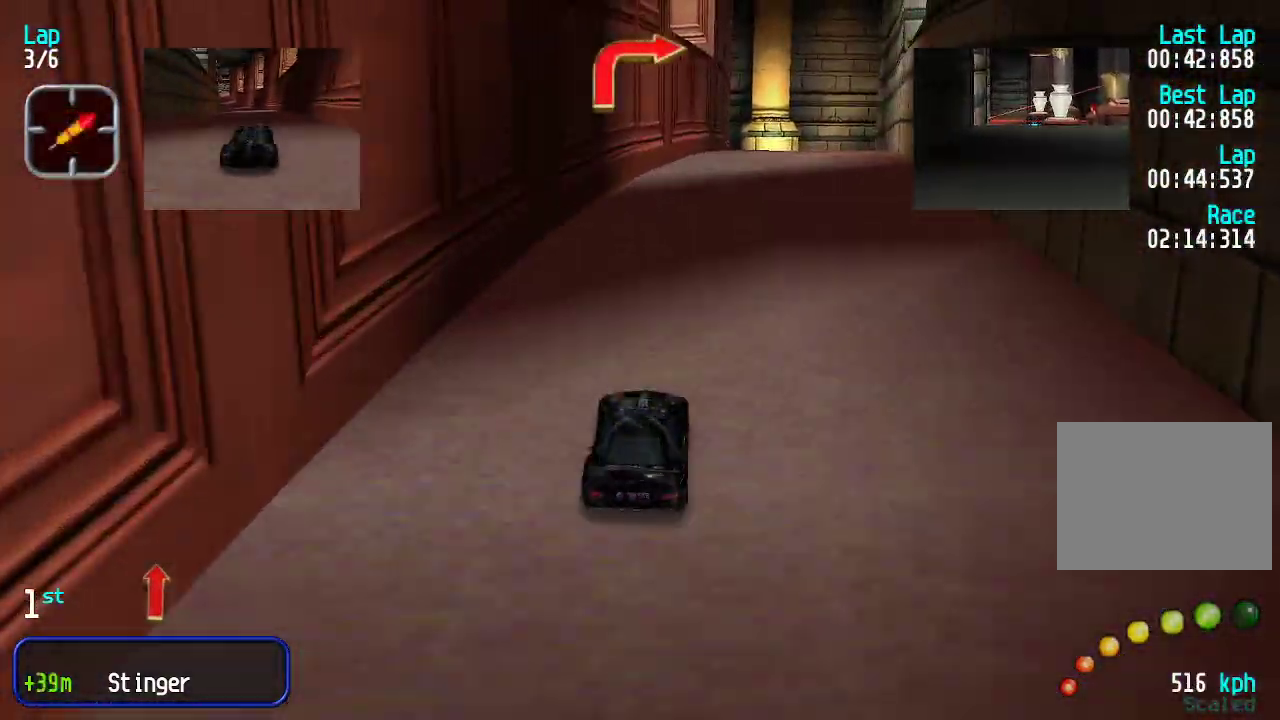
{"keys": ["right", "up"], "events": [[100, "right", "down"], [133, "right", "up"], [234, "right", "down"], [284, "right", "up"], [467, "right", "down"]]}
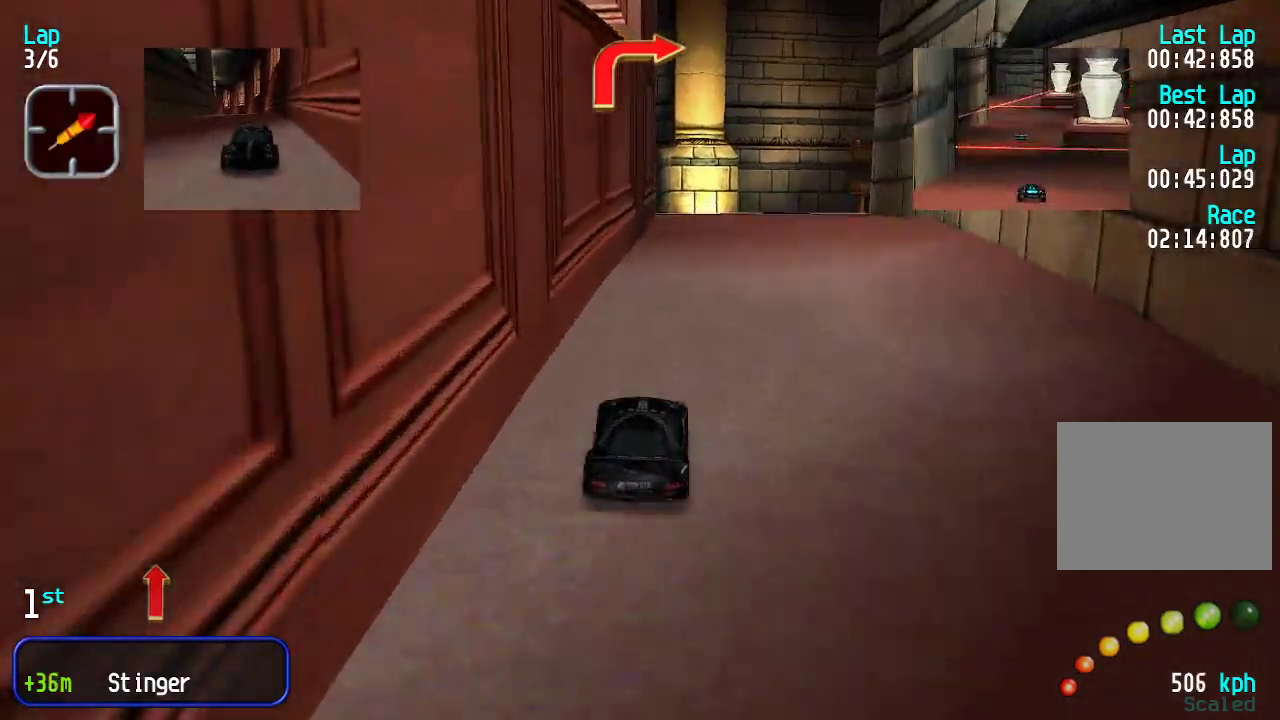
{"keys": ["right"], "events": [[16, "right", "up"], [100, "right", "down"], [450, "up", "up"]]}
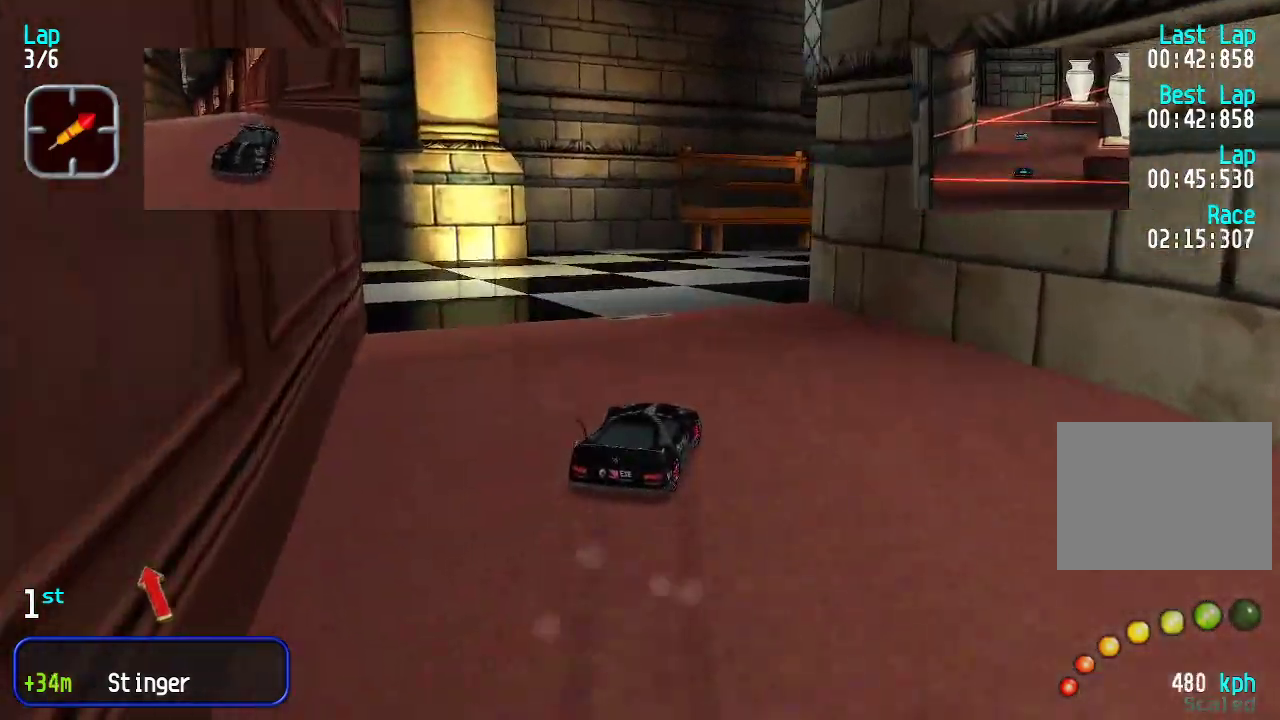
{"keys": ["right", "up"], "events": [[33, "up", "down"], [183, "up", "up"], [350, "up", "down"]]}
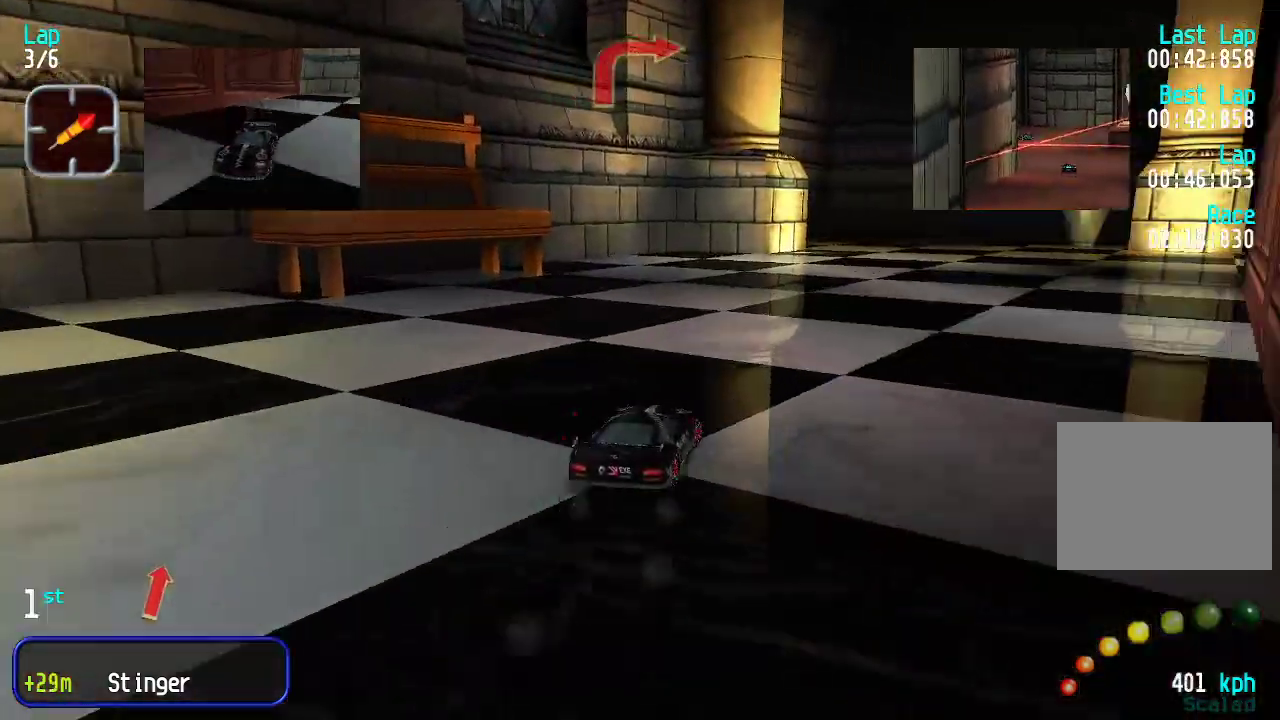
{"keys": ["right", "up"], "events": []}
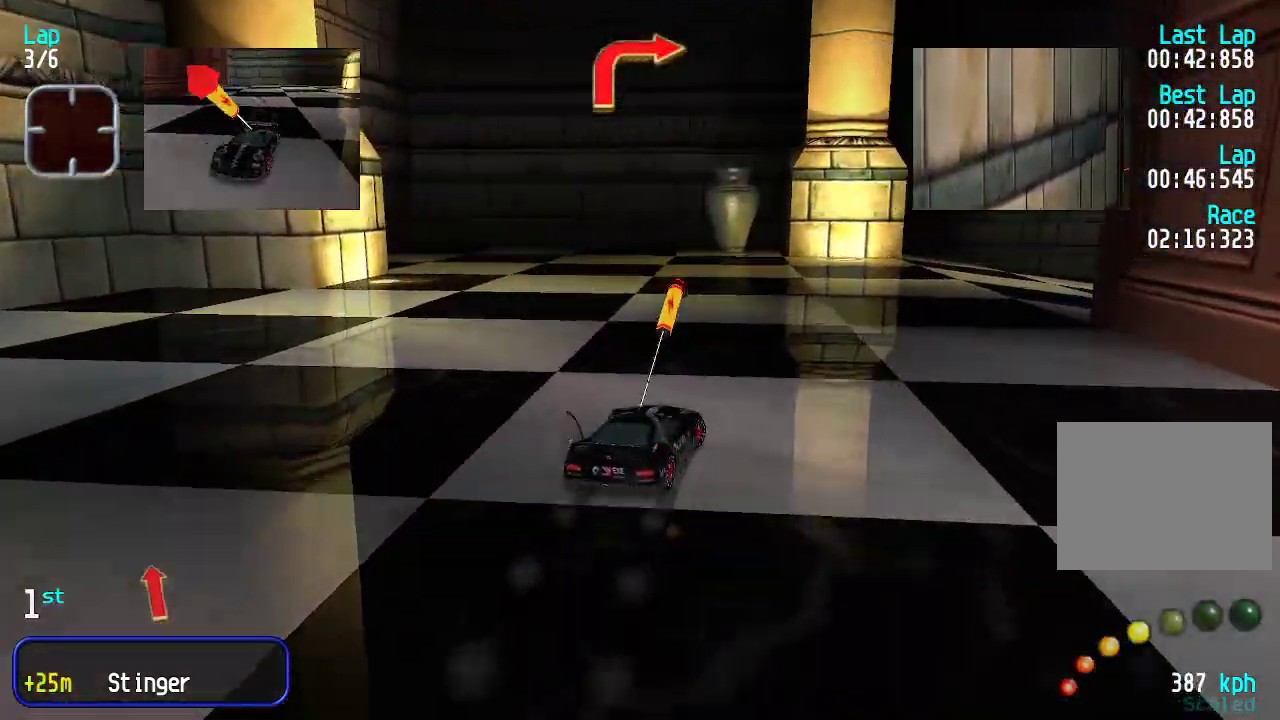
{"keys": ["right", "up"], "events": []}
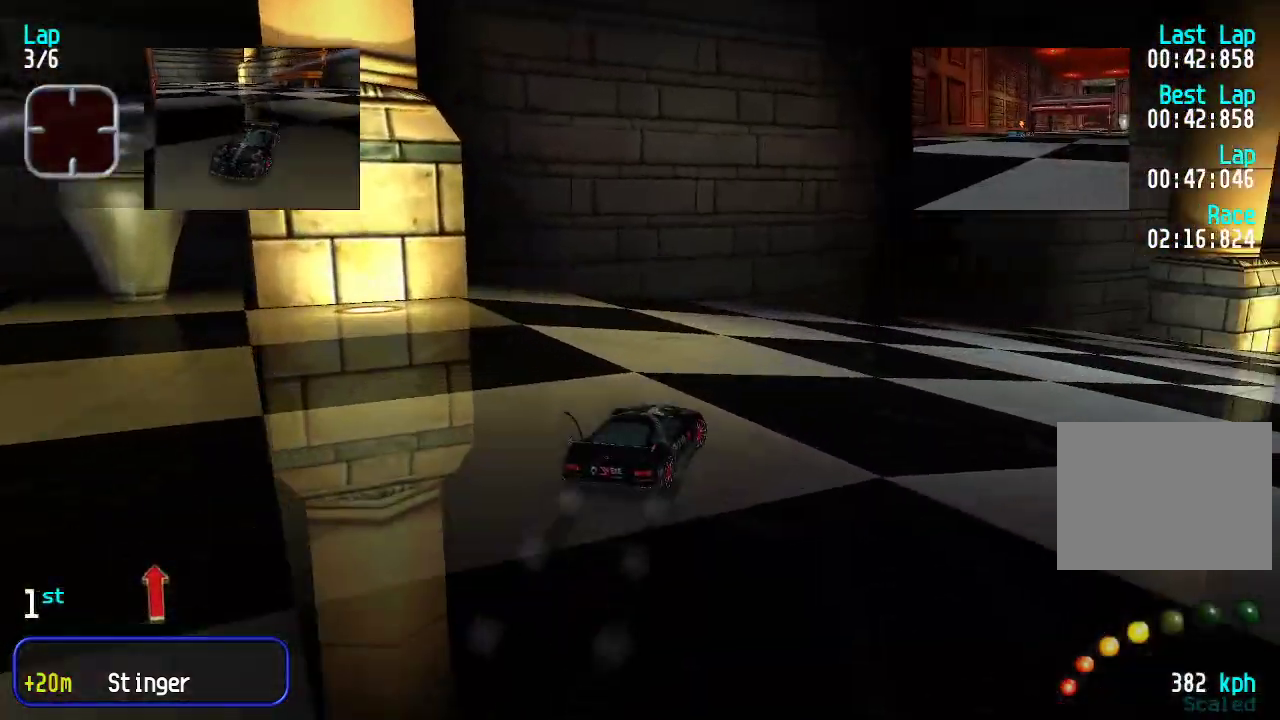
{"keys": ["right", "up"], "events": [[167, "right", "up"], [251, "right", "down"], [401, "right", "up"], [434, "right", "down"]]}
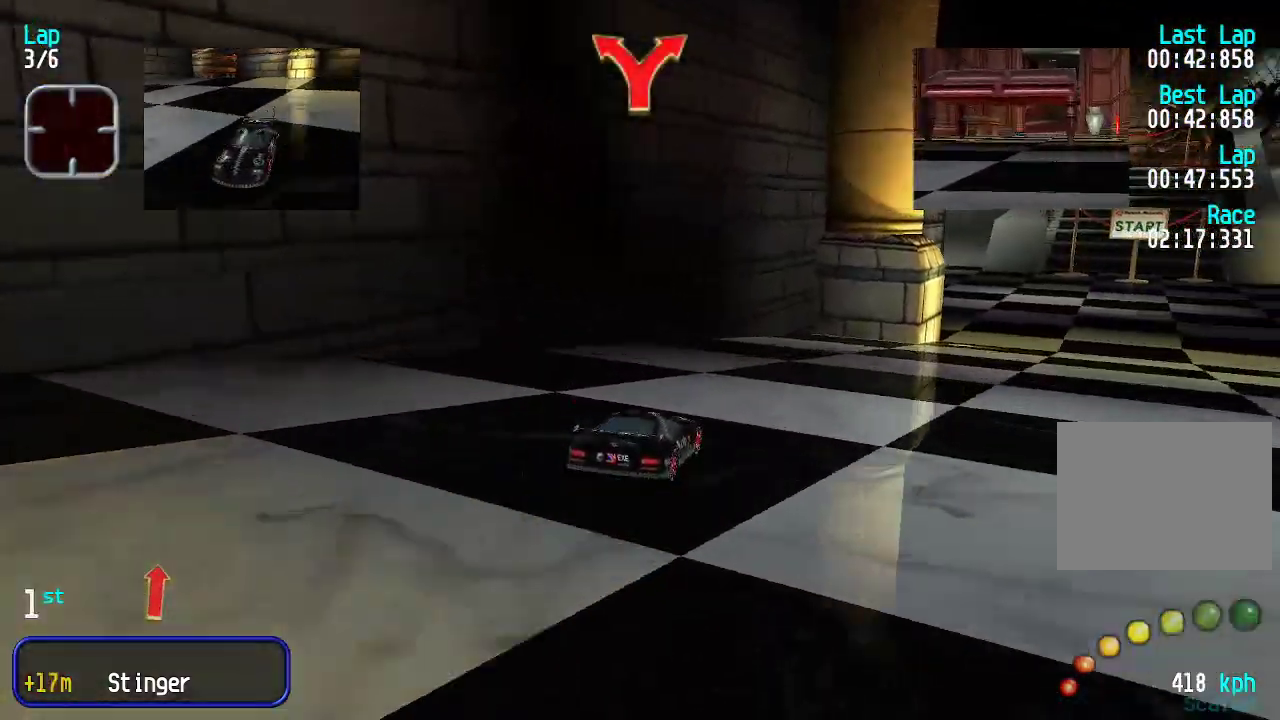
{"keys": ["left", "up"], "events": [[83, "right", "up"], [133, "right", "down"], [217, "right", "up"], [317, "right", "down"], [367, "right", "up"], [501, "left", "down"]]}
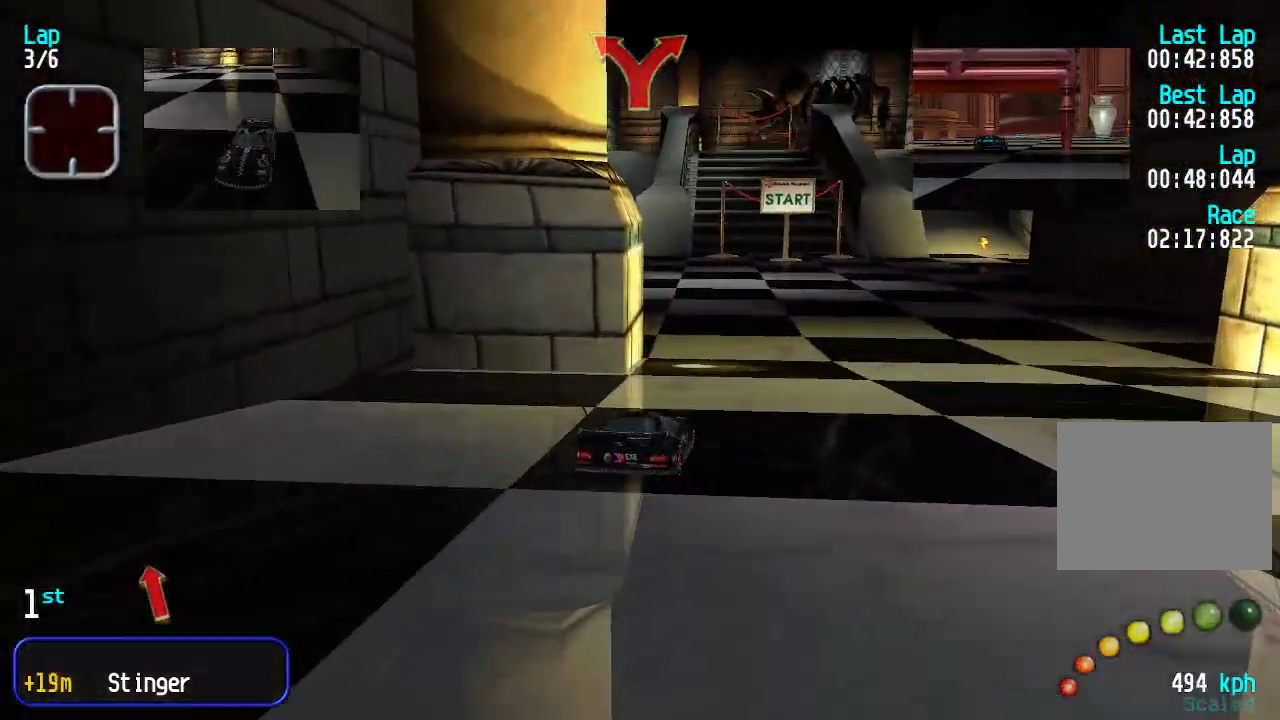
{"keys": ["up"], "events": [[83, "left", "up"], [183, "left", "down"], [234, "left", "up"]]}
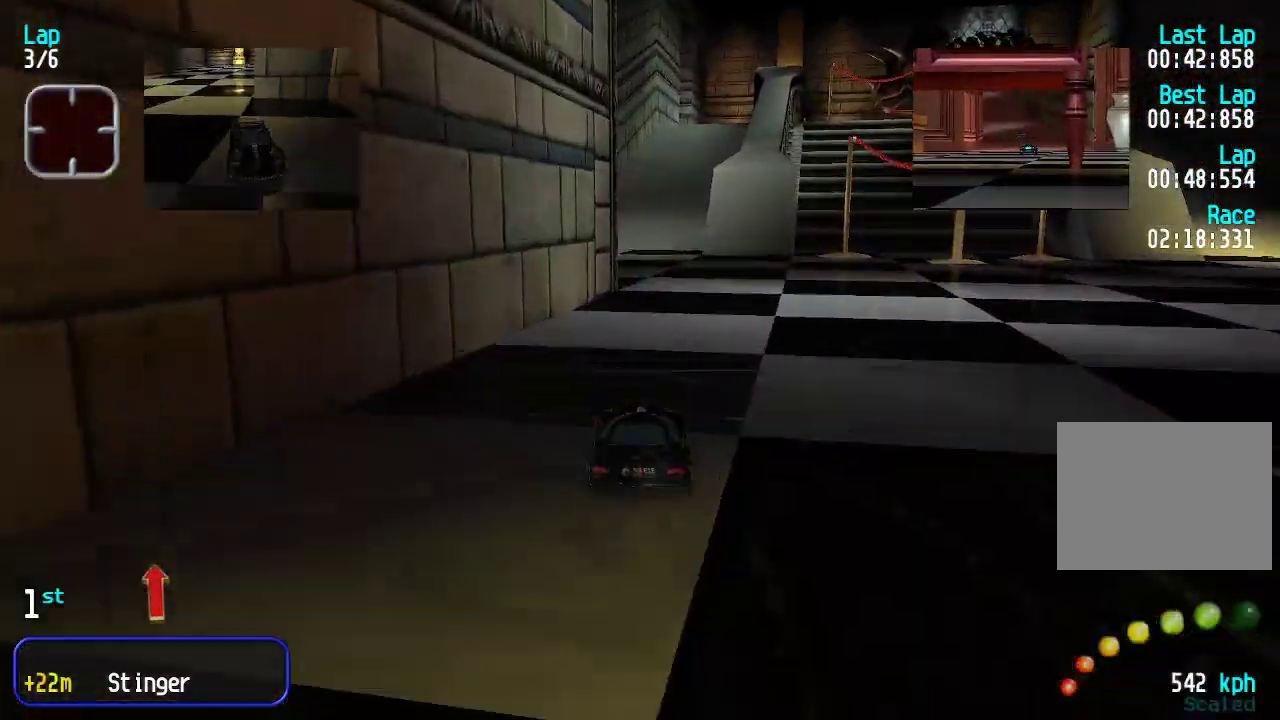
{"keys": ["up"], "events": [[250, "right", "down"], [300, "right", "up"]]}
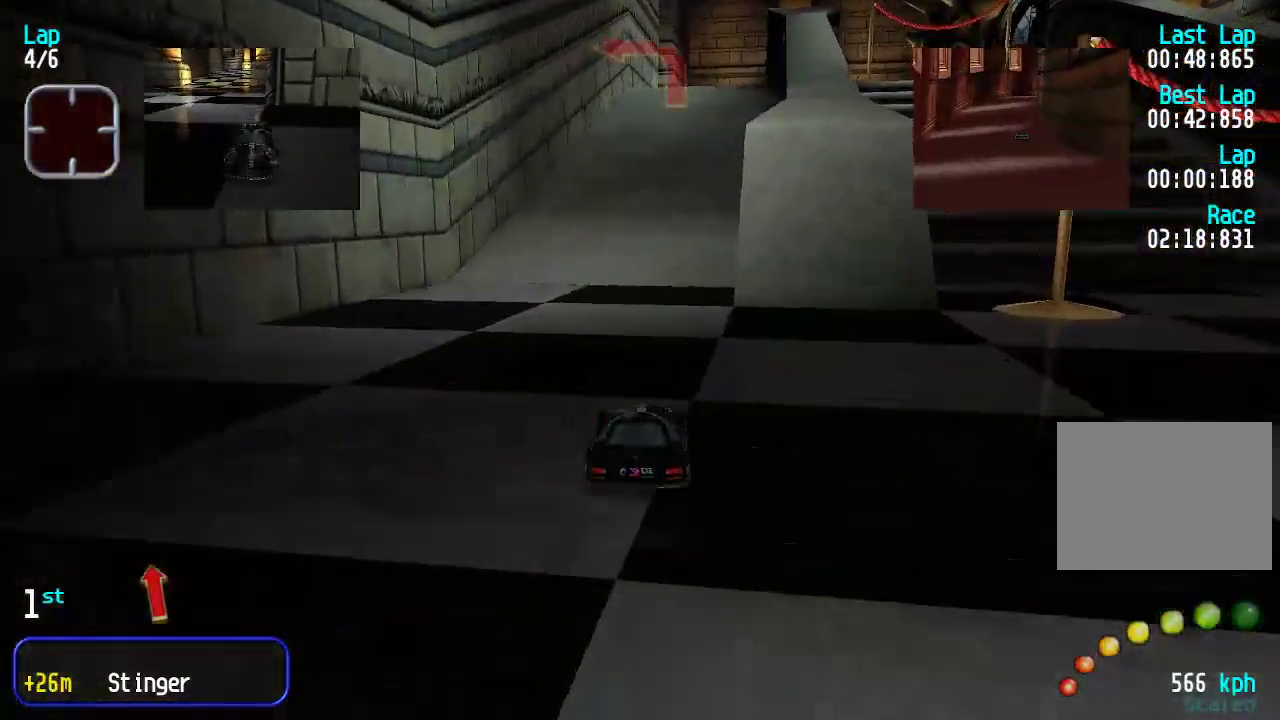
{"keys": ["up"], "events": [[84, "right", "down"], [134, "right", "up"]]}
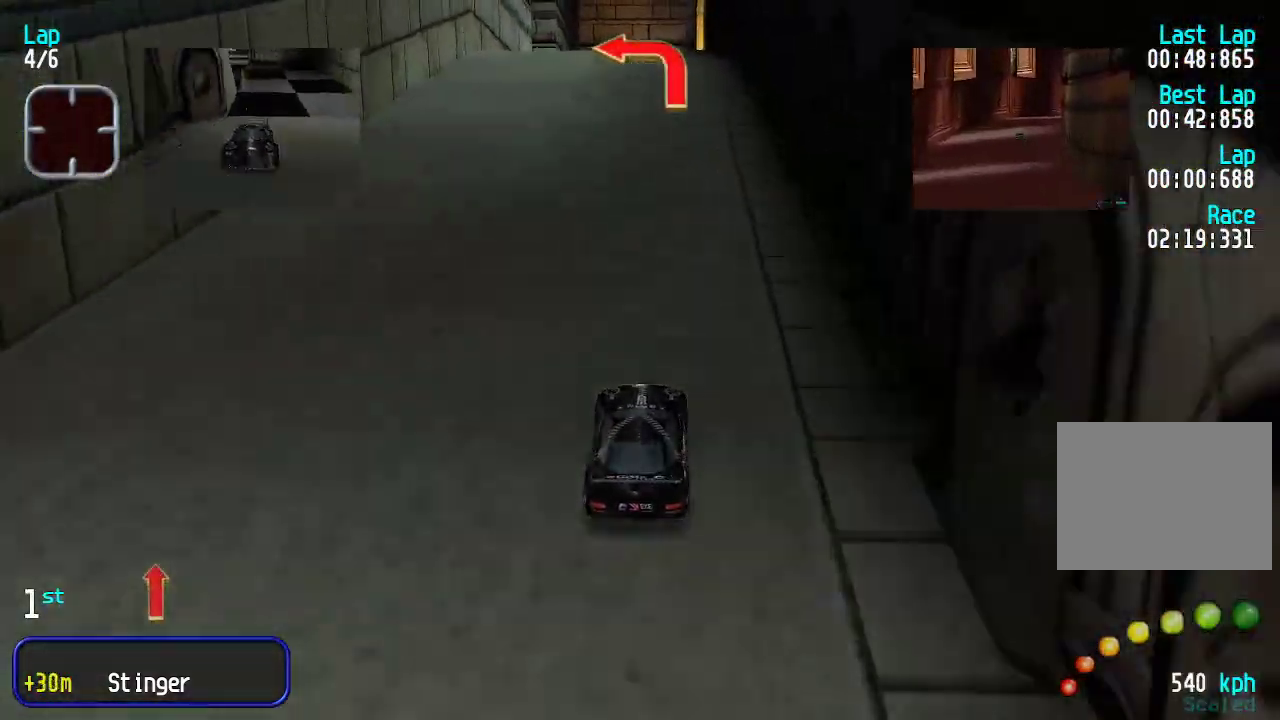
{"keys": ["left"], "events": [[284, "up", "up"], [368, "down", "down"], [418, "left", "down"], [468, "down", "up"]]}
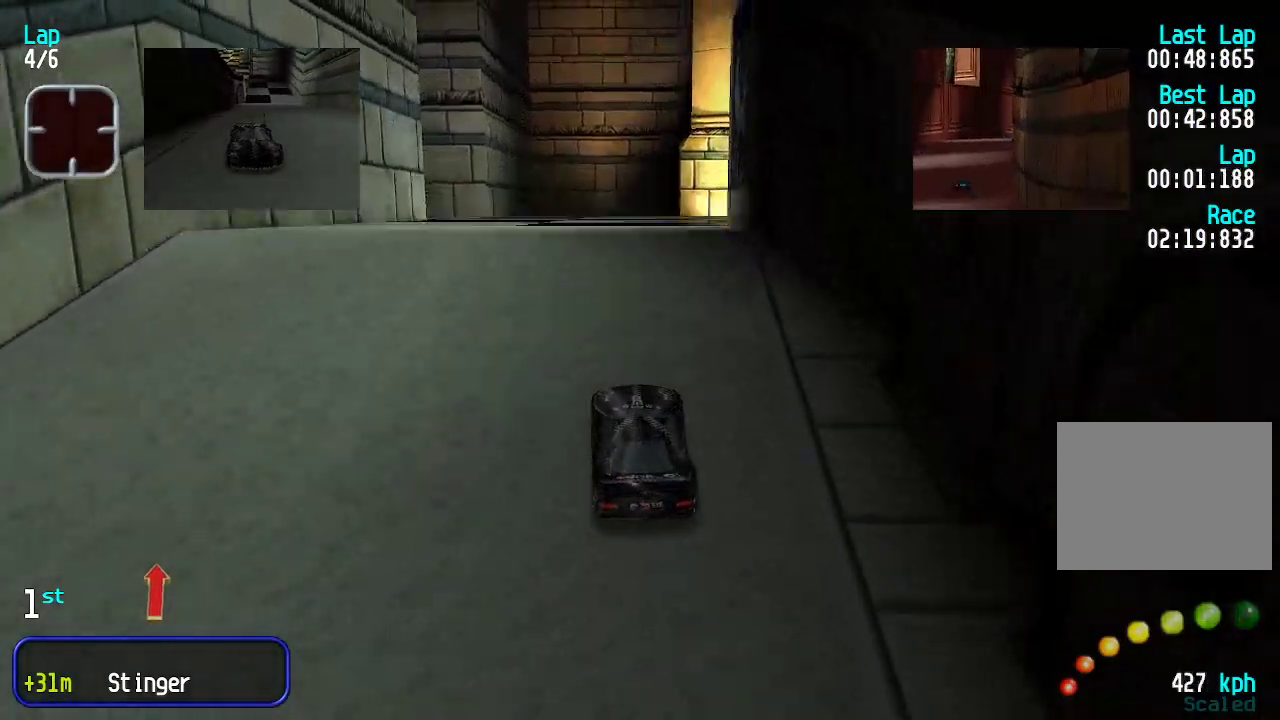
{"keys": ["up"], "events": [[50, "up", "down"], [167, "up", "up"], [217, "left", "up"], [351, "up", "down"]]}
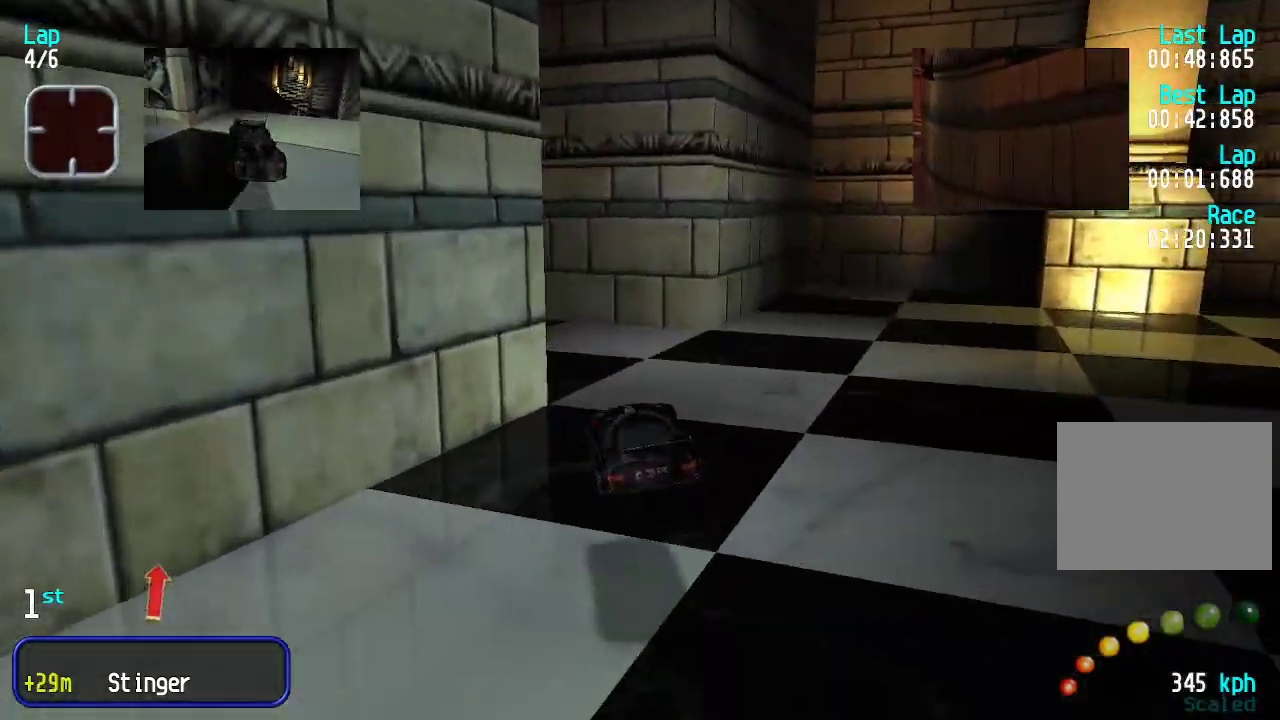
{"keys": ["up"], "events": [[217, "left", "down"], [451, "left", "up"]]}
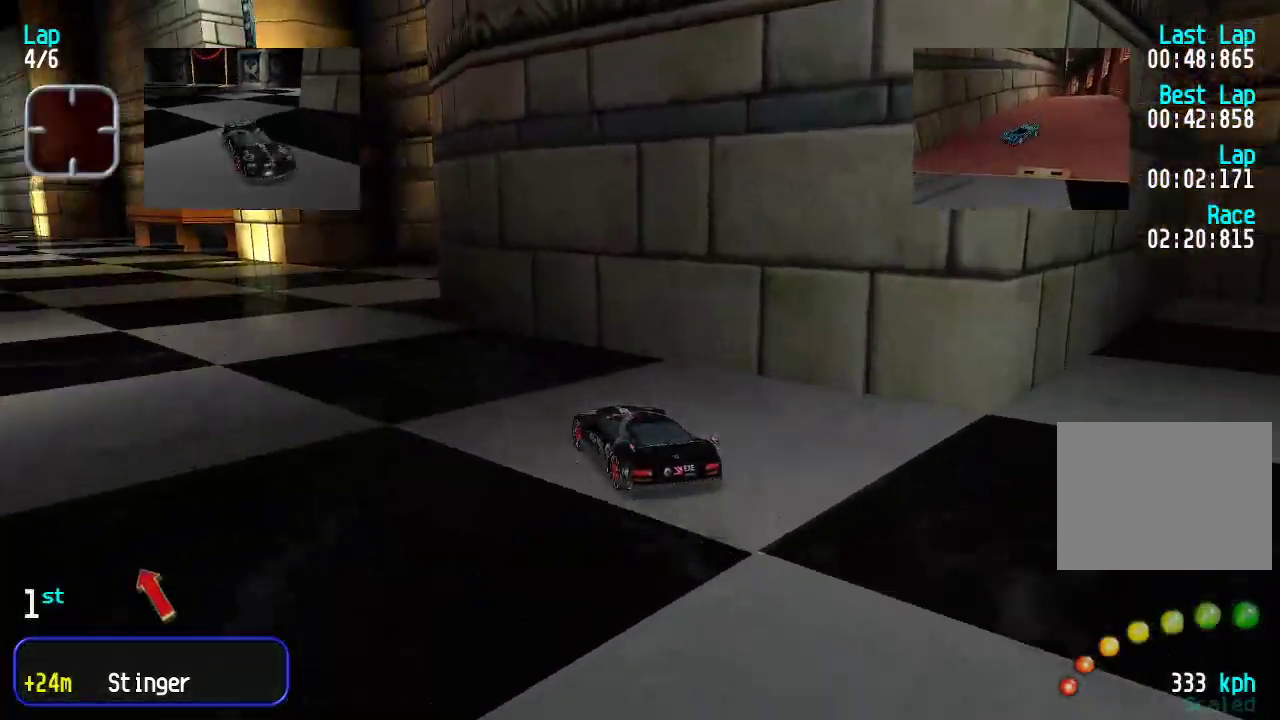
{"keys": ["up"], "events": [[17, "left", "down"], [301, "left", "up"], [351, "left", "down"], [434, "left", "up"]]}
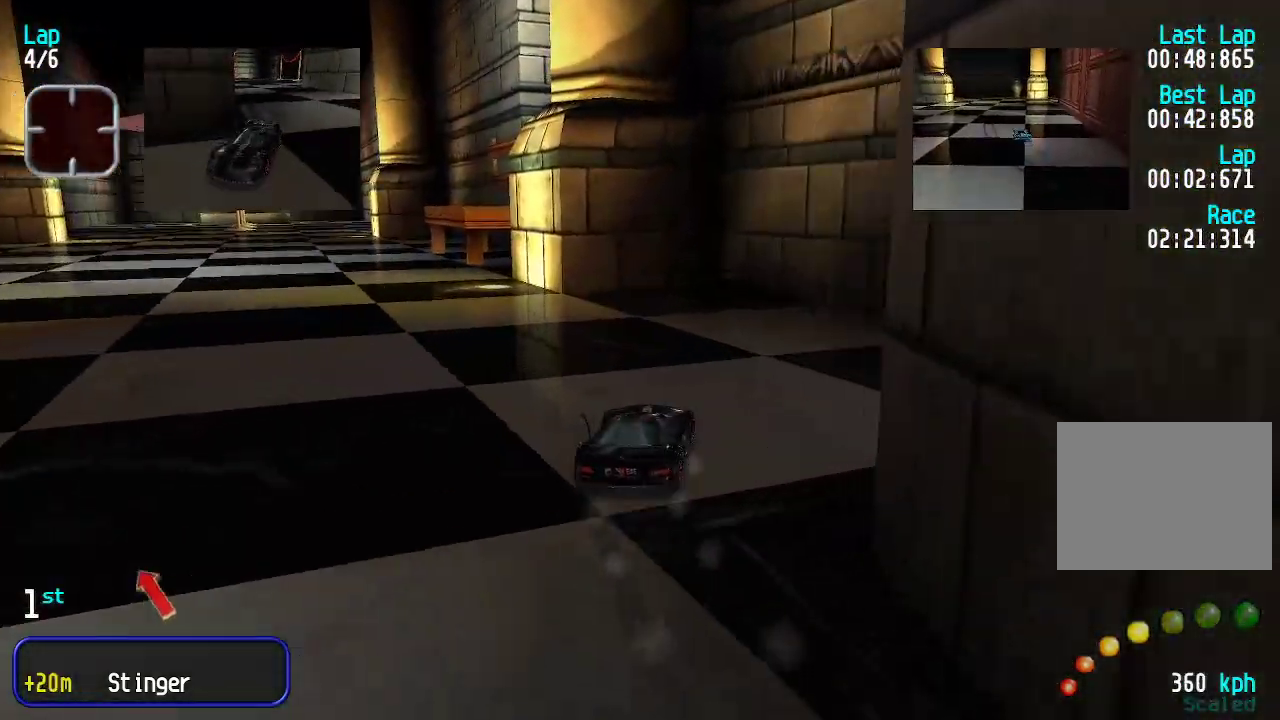
{"keys": ["down", "right"], "events": [[33, "left", "down"], [217, "up", "up"], [267, "down", "down"], [367, "right", "down"], [417, "left", "up"]]}
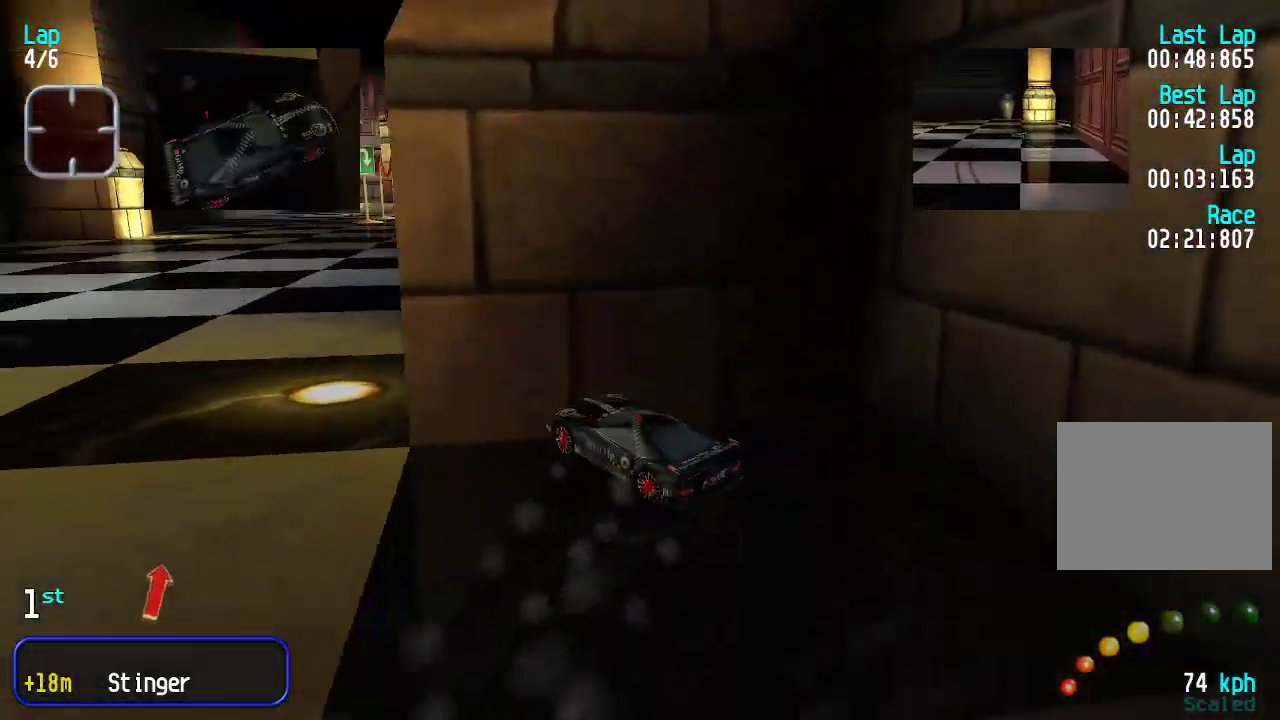
{"keys": ["right", "up"], "events": [[150, "down", "up"], [200, "up", "down"]]}
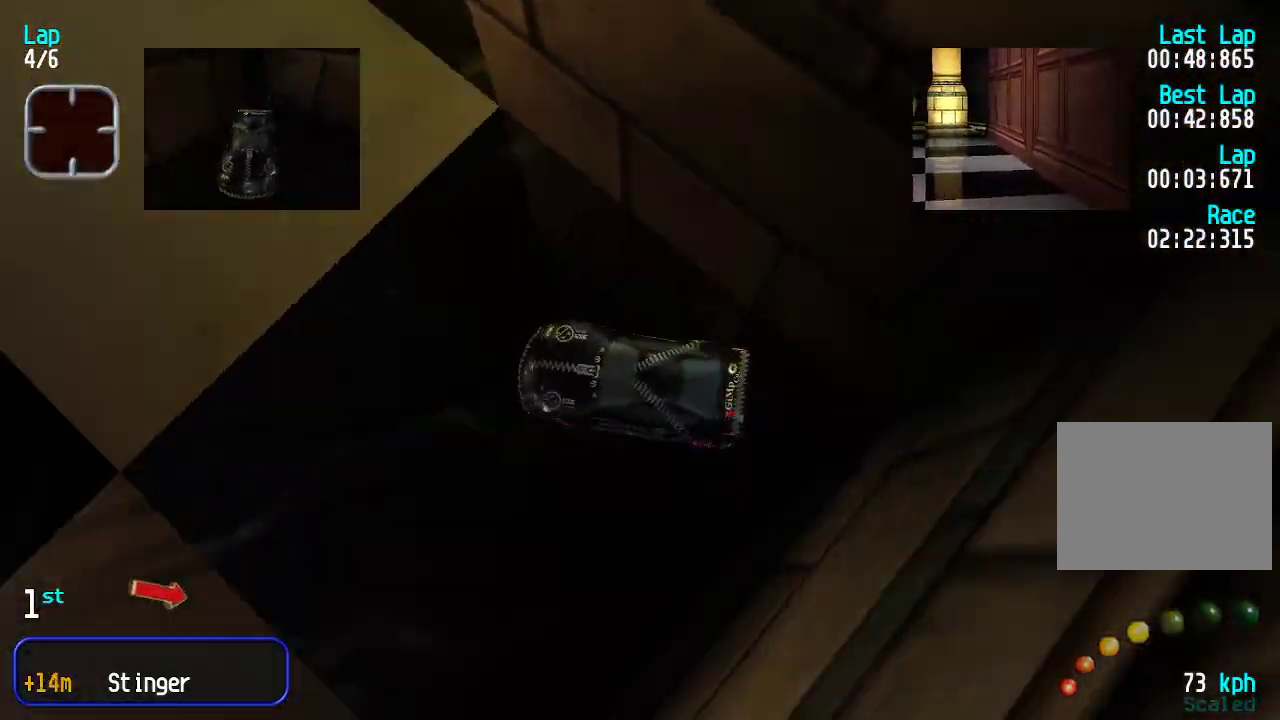
{"keys": ["right", "up"], "events": [[350, "right", "up"], [434, "right", "down"]]}
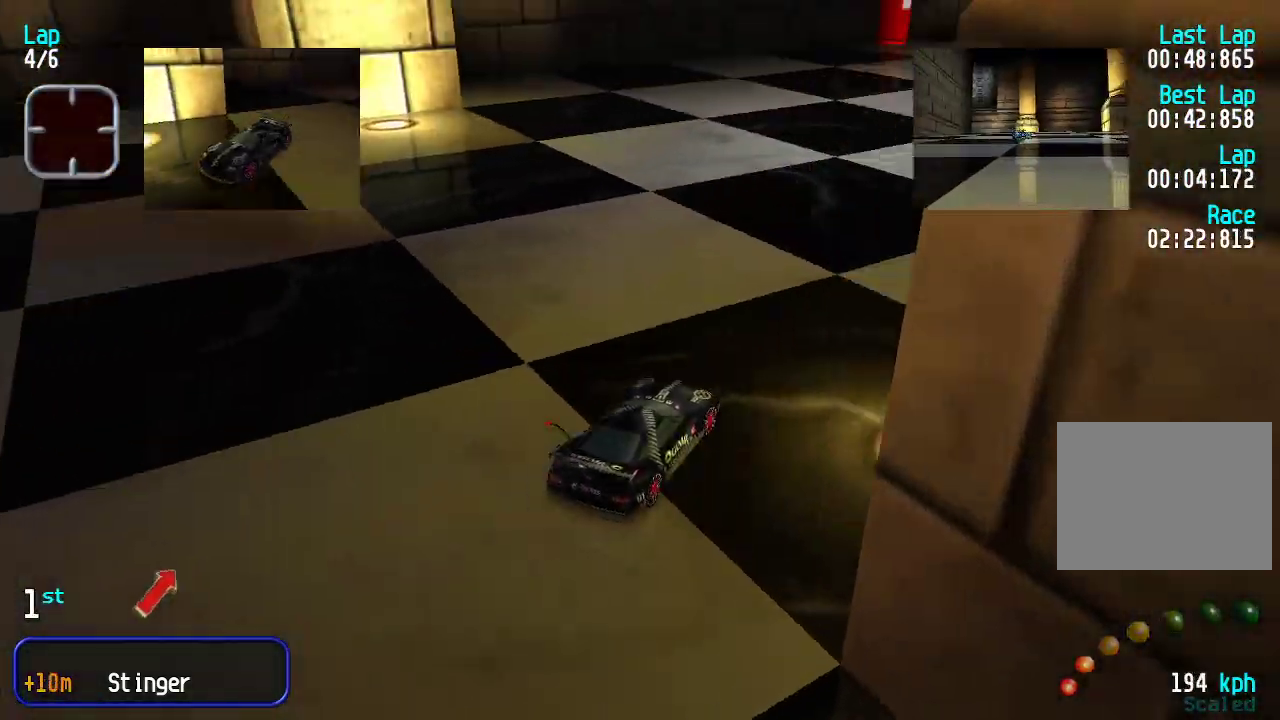
{"keys": ["right", "up"], "events": [[33, "right", "up"], [116, "right", "down"], [166, "right", "up"], [467, "right", "down"]]}
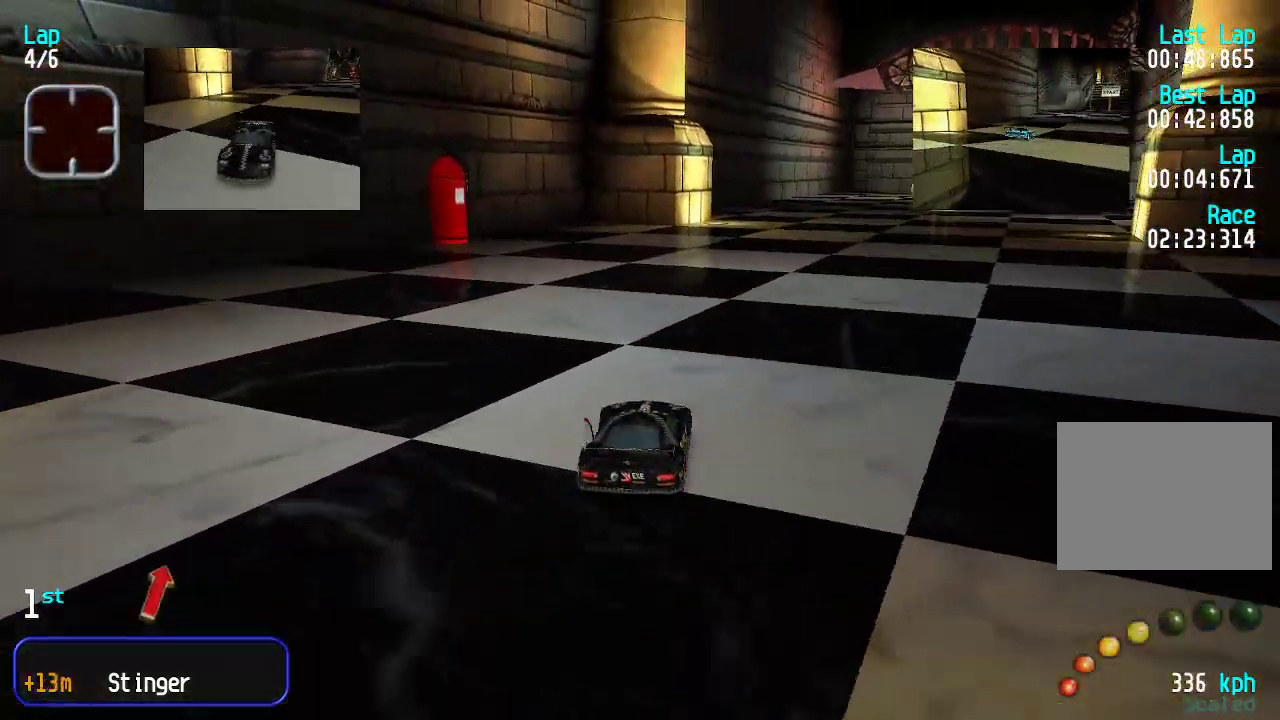
{"keys": ["up"], "events": [[17, "right", "up"], [101, "right", "down"], [151, "right", "up"]]}
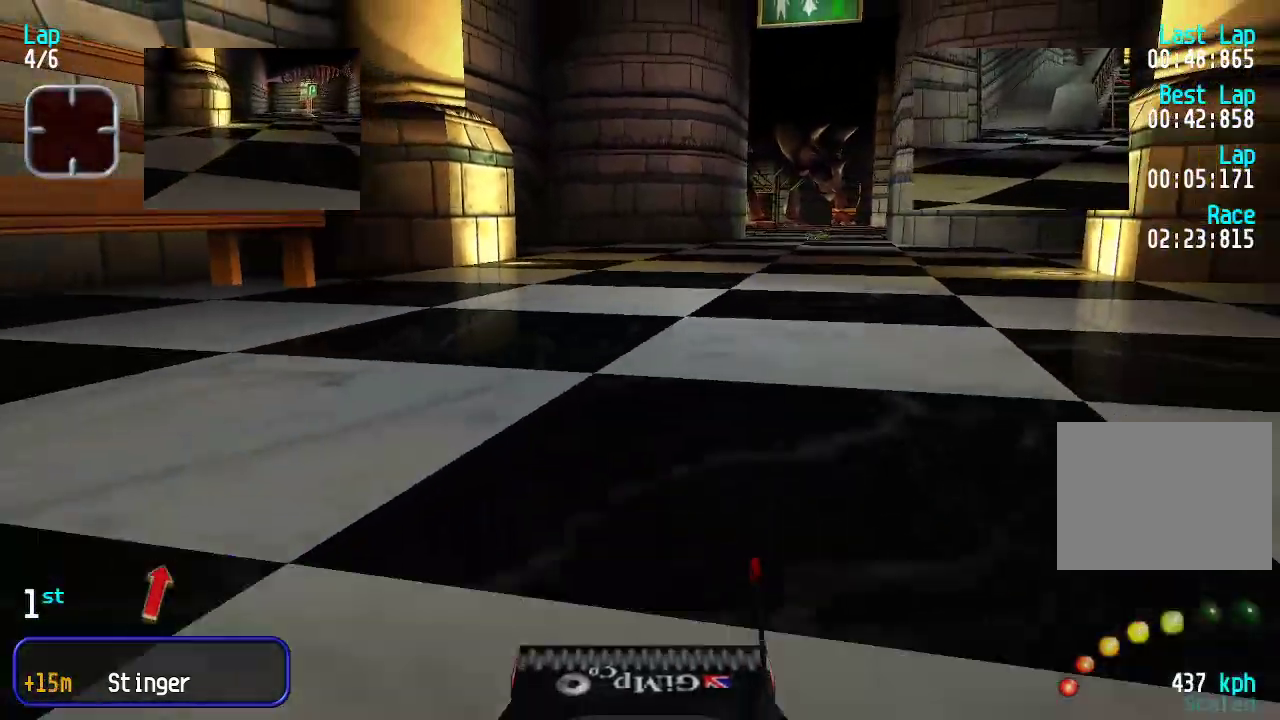
{"keys": ["up"], "events": []}
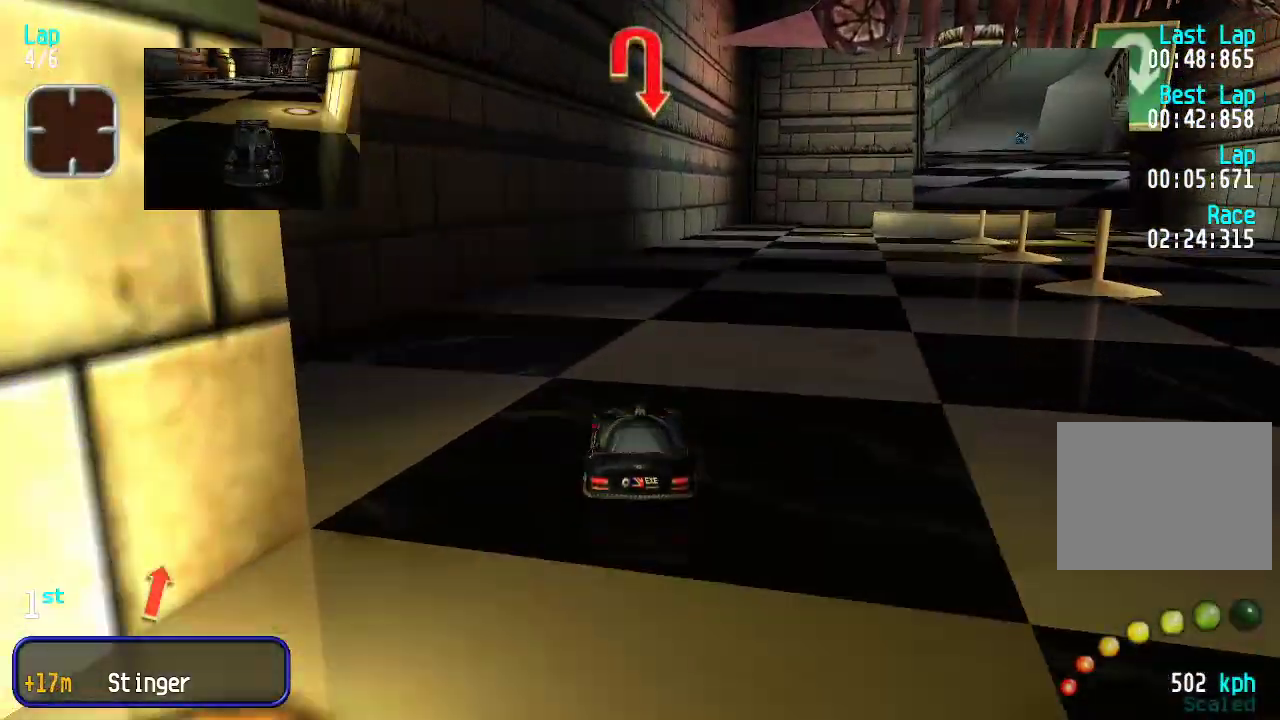
{"keys": [], "events": [[167, "right", "down"], [267, "right", "up"], [501, "up", "up"]]}
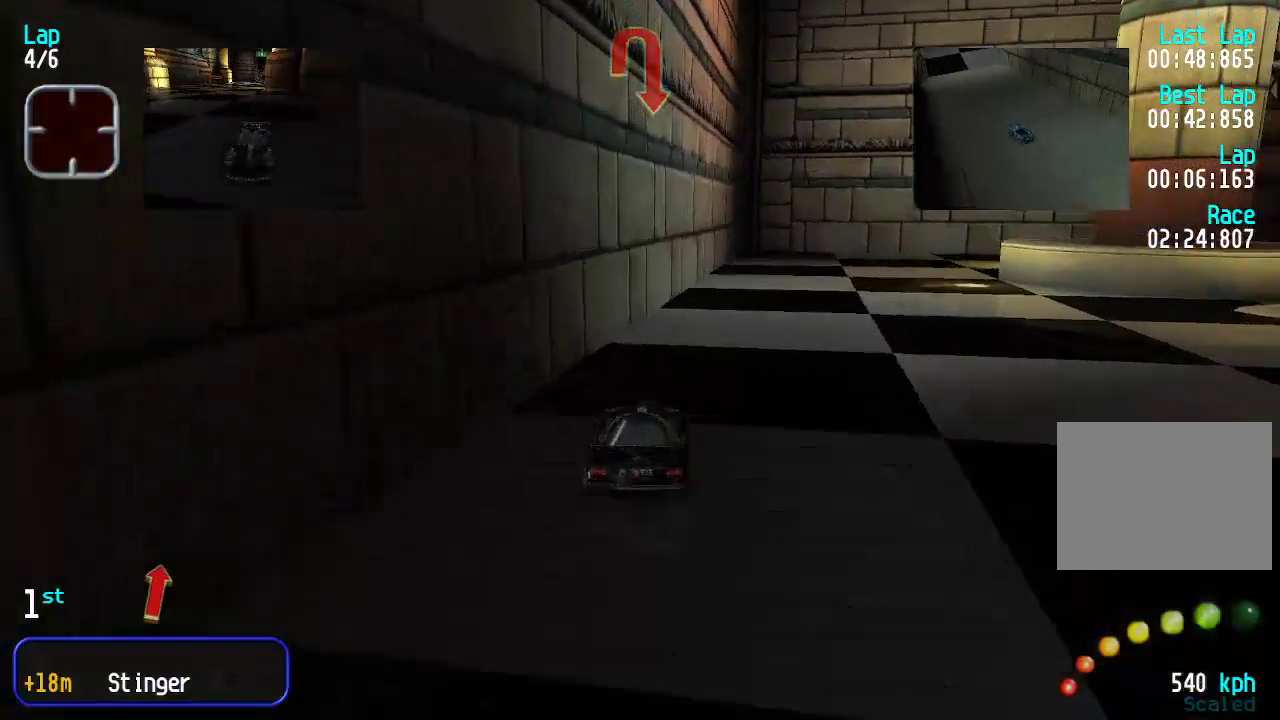
{"keys": ["right"], "events": [[50, "down", "down"], [150, "right", "down"], [284, "down", "up"], [384, "up", "down"], [484, "up", "up"]]}
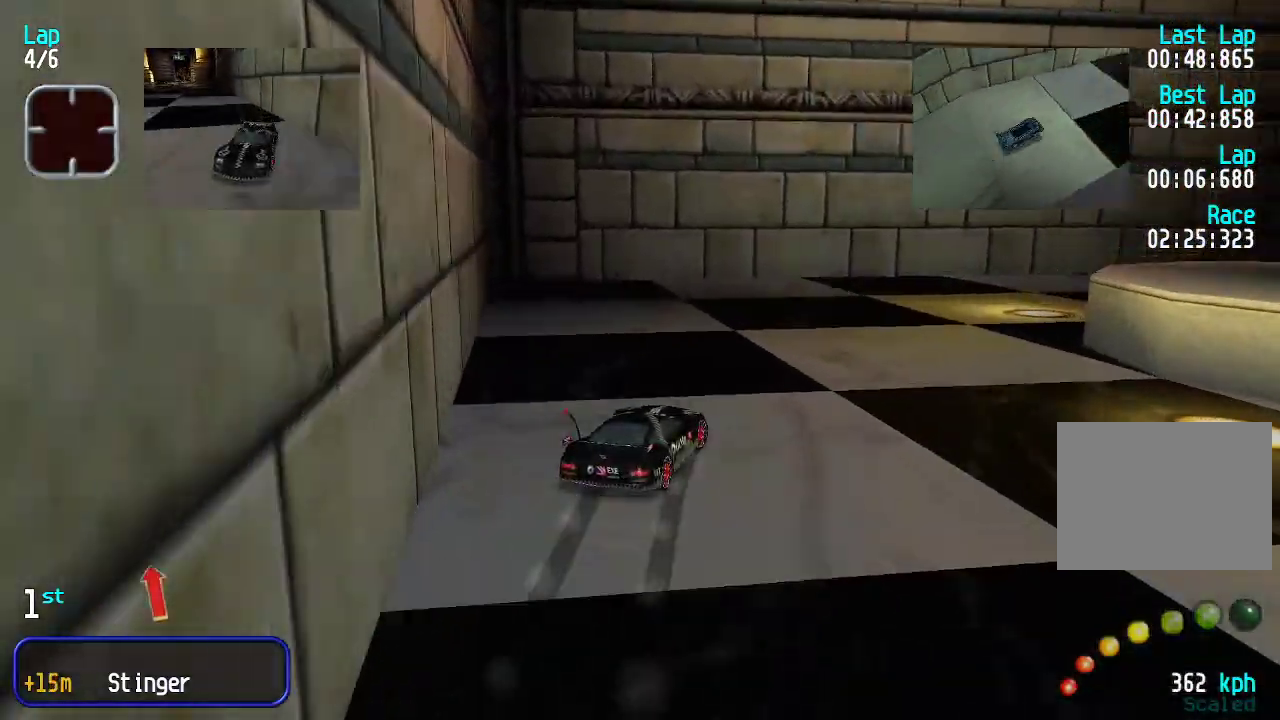
{"keys": ["right", "up"], "events": [[467, "up", "down"]]}